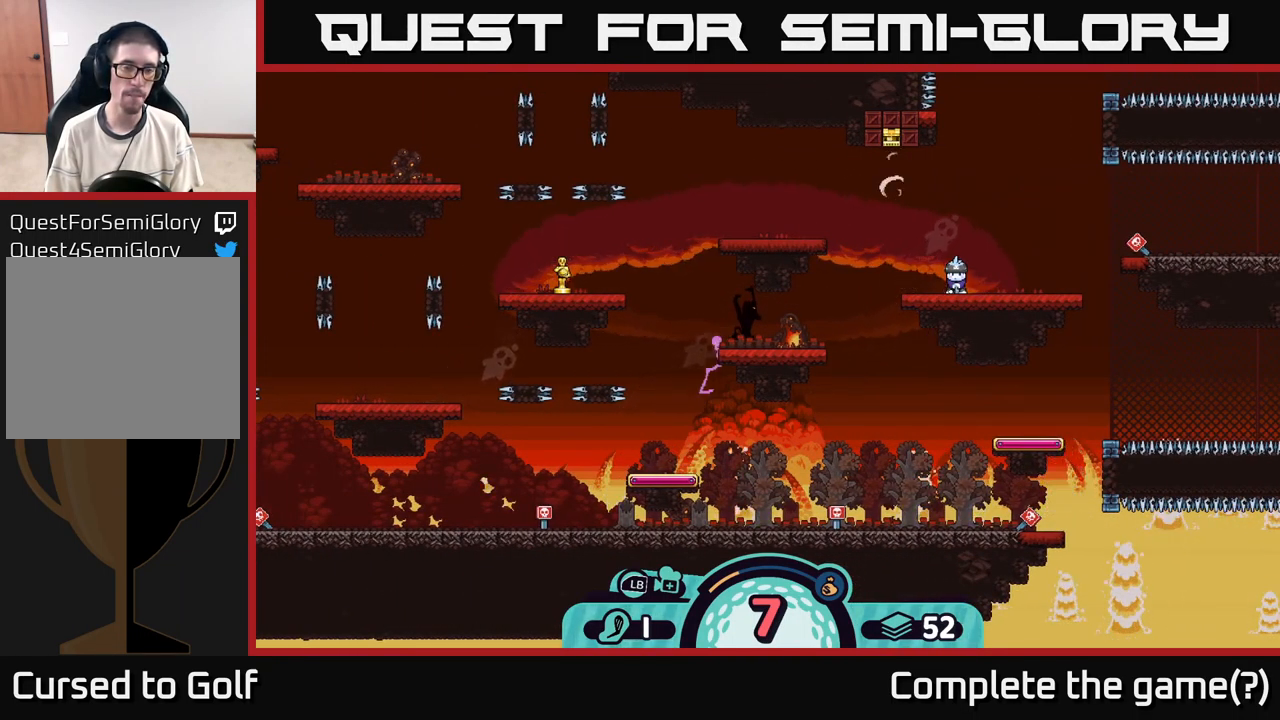
Gameplay with a controller (Xbox layout); each line is a JSON object with the inputs held at the frame after it. "events" lists button and stick changes between this image and that frame as [ms after this image, input, new state], when the widget could be followed in between. Not read: L3 R3.
{"buttons": ["A"], "left_stick": "center", "right_stick": "center", "events": [[117, "B", "down"], [217, "B", "up"], [400, "A", "down"]]}
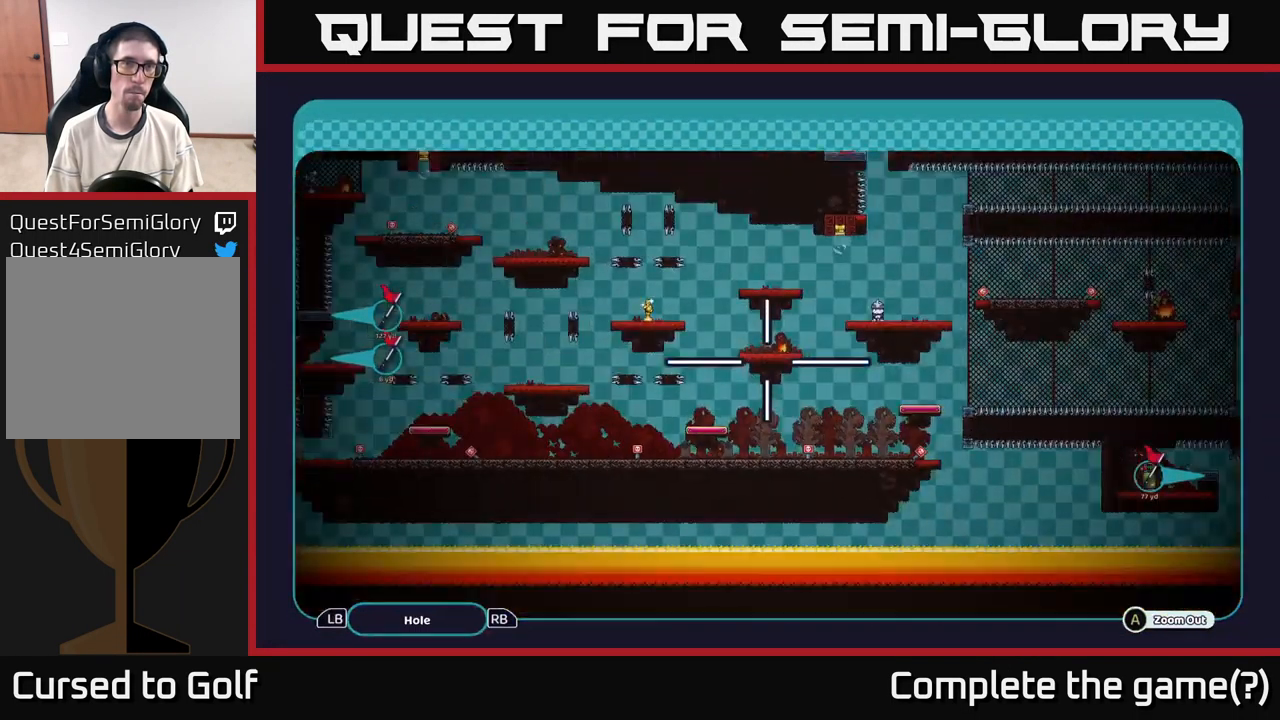
{"buttons": ["A"], "left_stick": "up-left", "right_stick": "center", "events": [[200, "left_stick", "left"], [367, "left_stick", "up-left"]]}
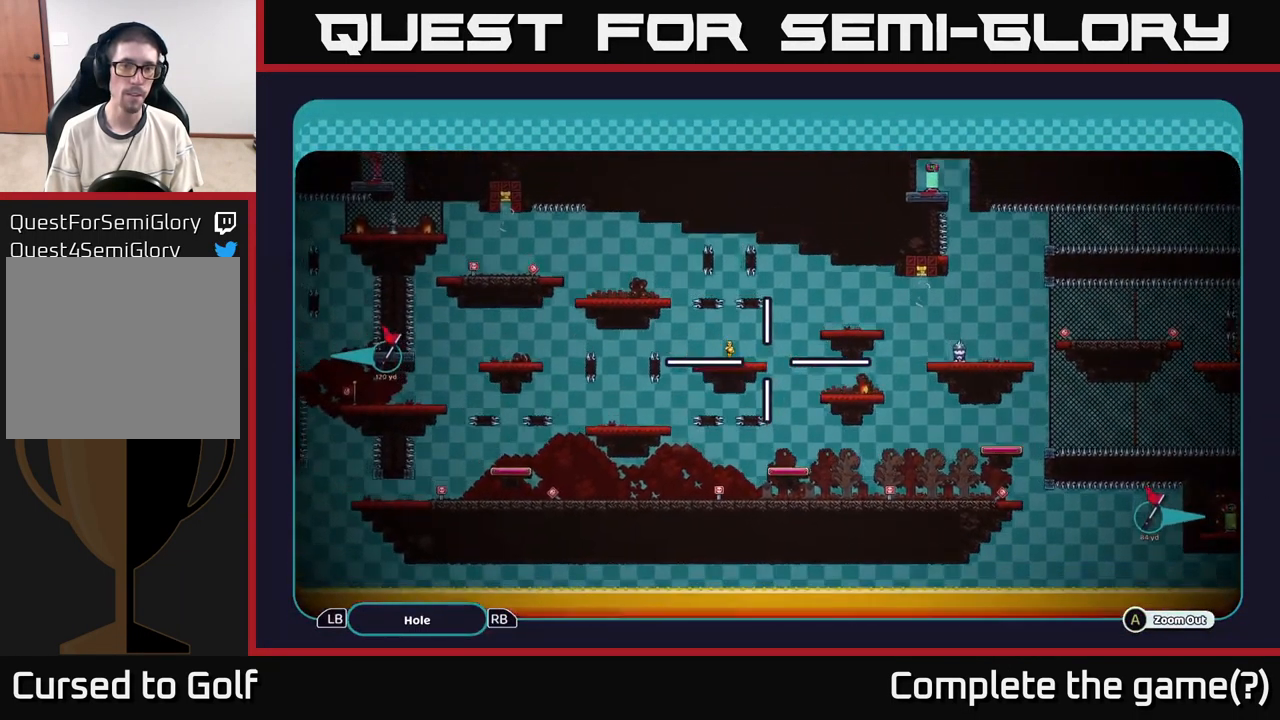
{"buttons": ["A"], "left_stick": "center", "right_stick": "center", "events": [[167, "left_stick", "down-left"], [217, "left_stick", "center"]]}
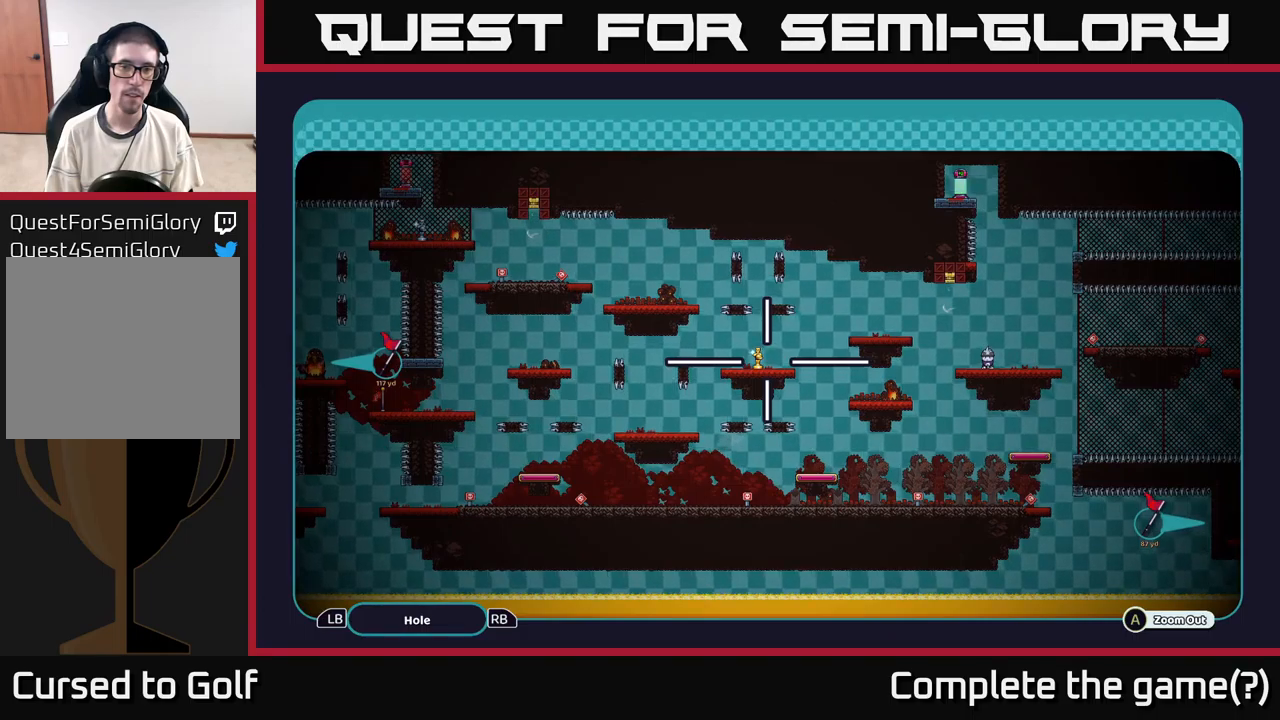
{"buttons": ["A"], "left_stick": "center", "right_stick": "center", "events": []}
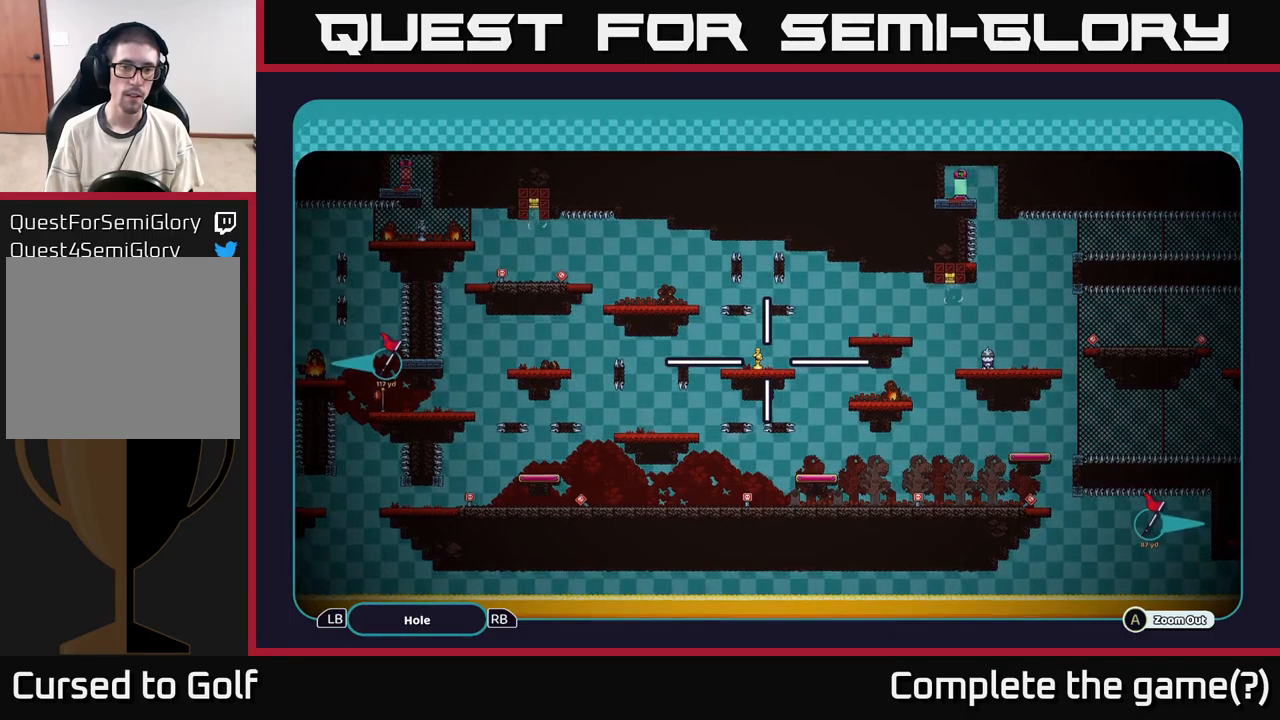
{"buttons": ["A"], "left_stick": "center", "right_stick": "center", "events": [[50, "left_stick", "up-left"], [217, "left_stick", "center"]]}
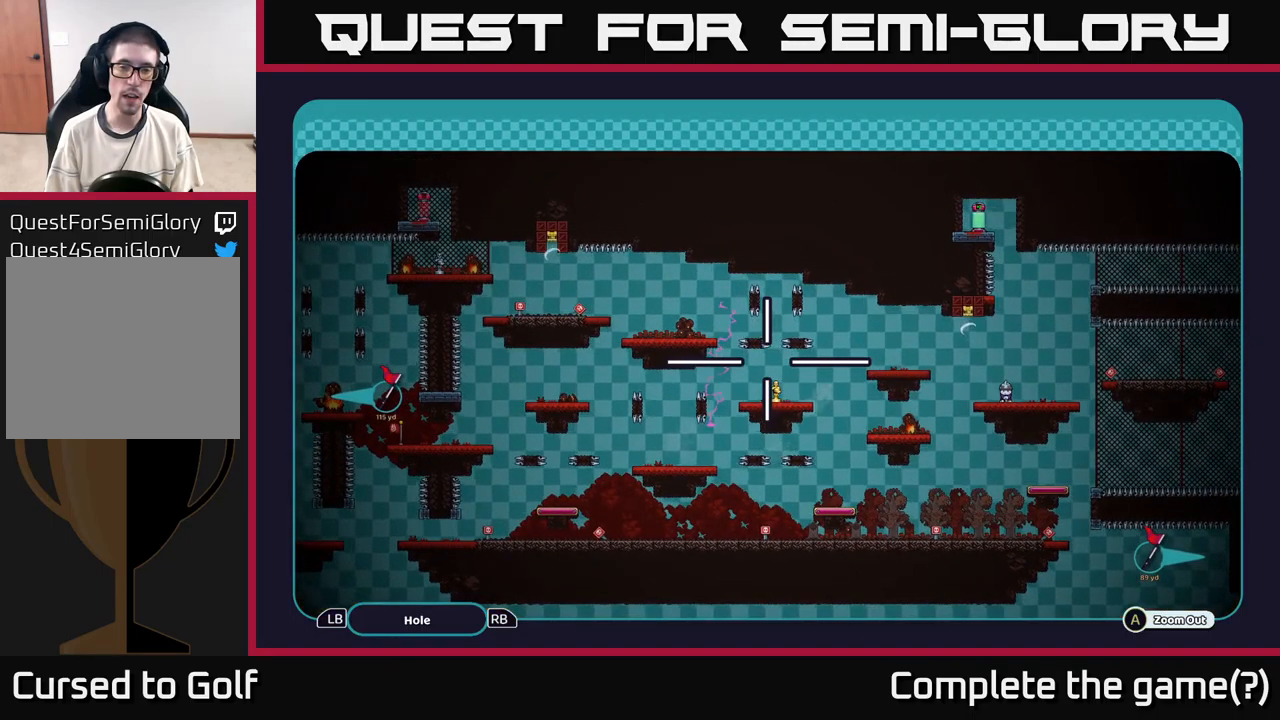
{"buttons": ["A"], "left_stick": "right", "right_stick": "center", "events": [[117, "left_stick", "down"], [317, "left_stick", "center"], [467, "left_stick", "right"]]}
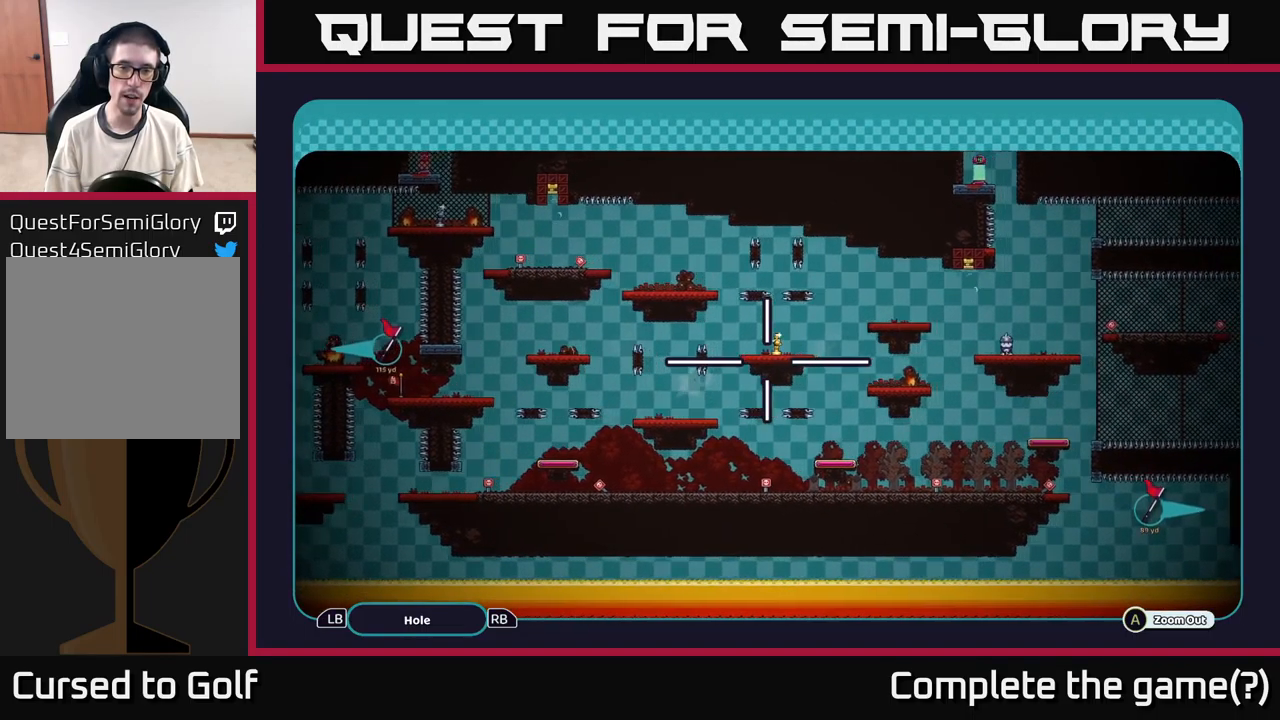
{"buttons": ["A"], "left_stick": "center", "right_stick": "center", "events": [[100, "left_stick", "center"], [317, "left_stick", "left"], [467, "left_stick", "center"]]}
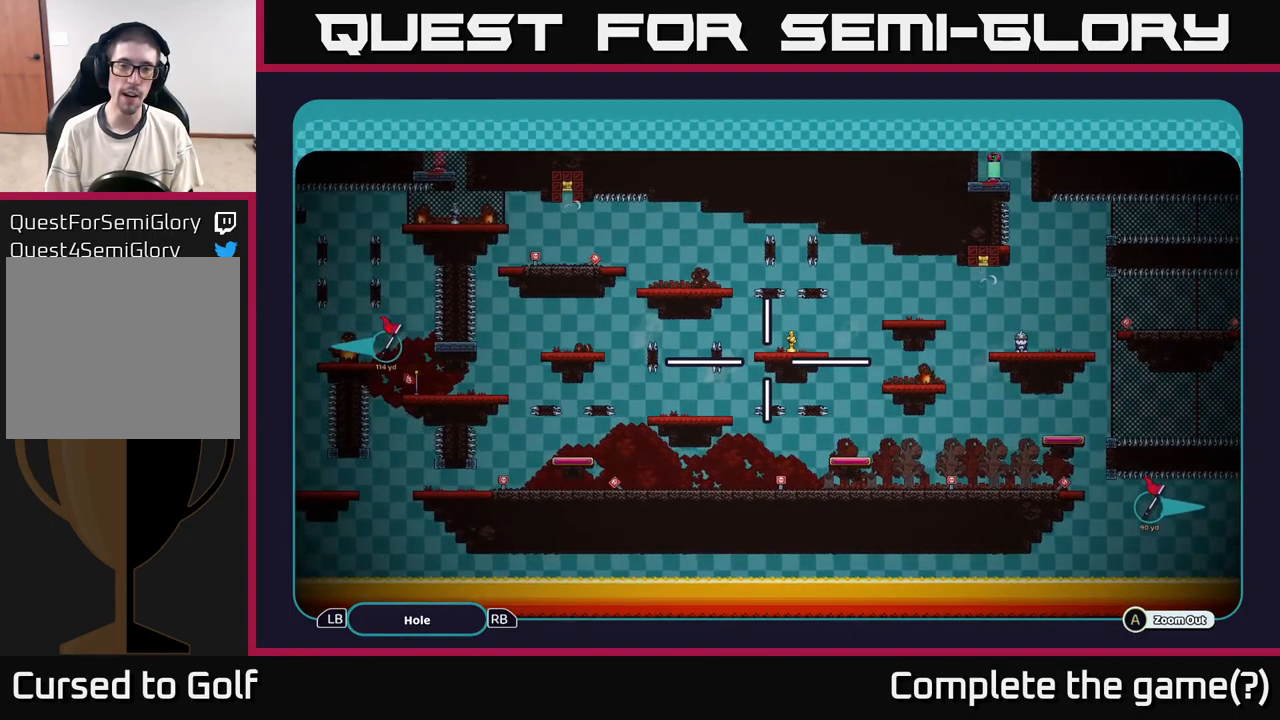
{"buttons": ["A"], "left_stick": "center", "right_stick": "center", "events": [[300, "left_stick", "up"], [367, "left_stick", "center"]]}
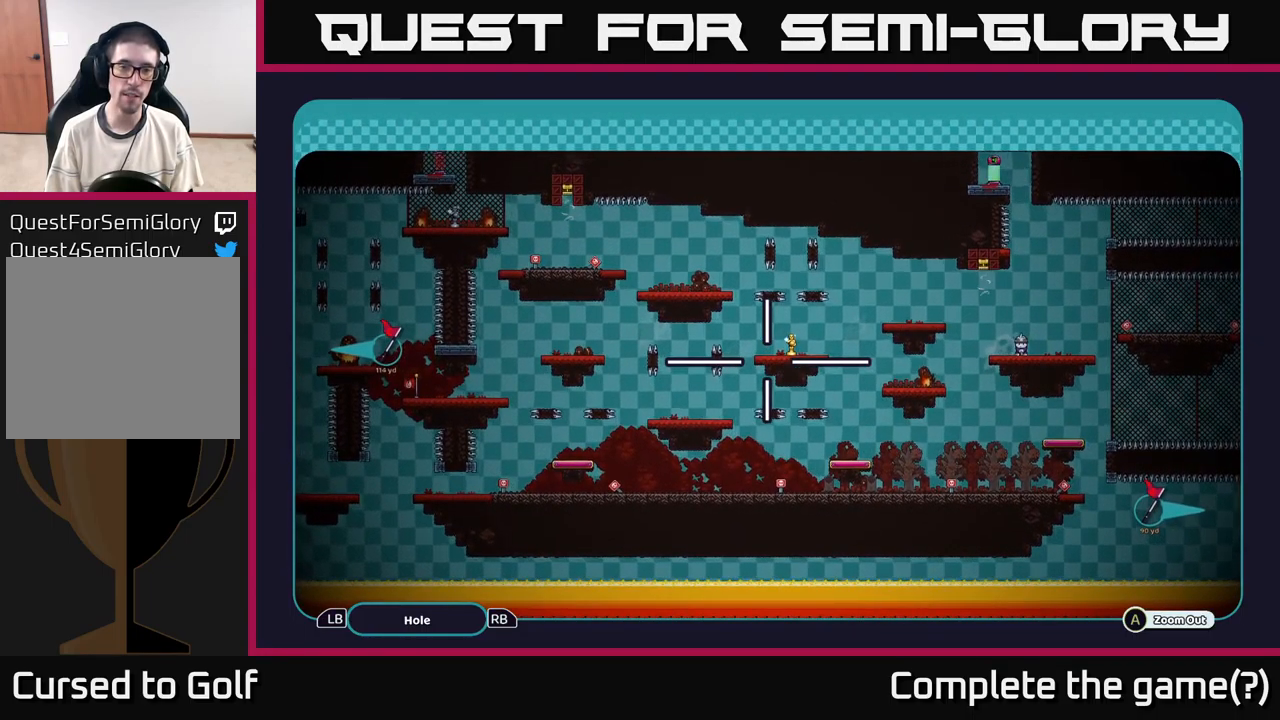
{"buttons": ["A"], "left_stick": "center", "right_stick": "center", "events": []}
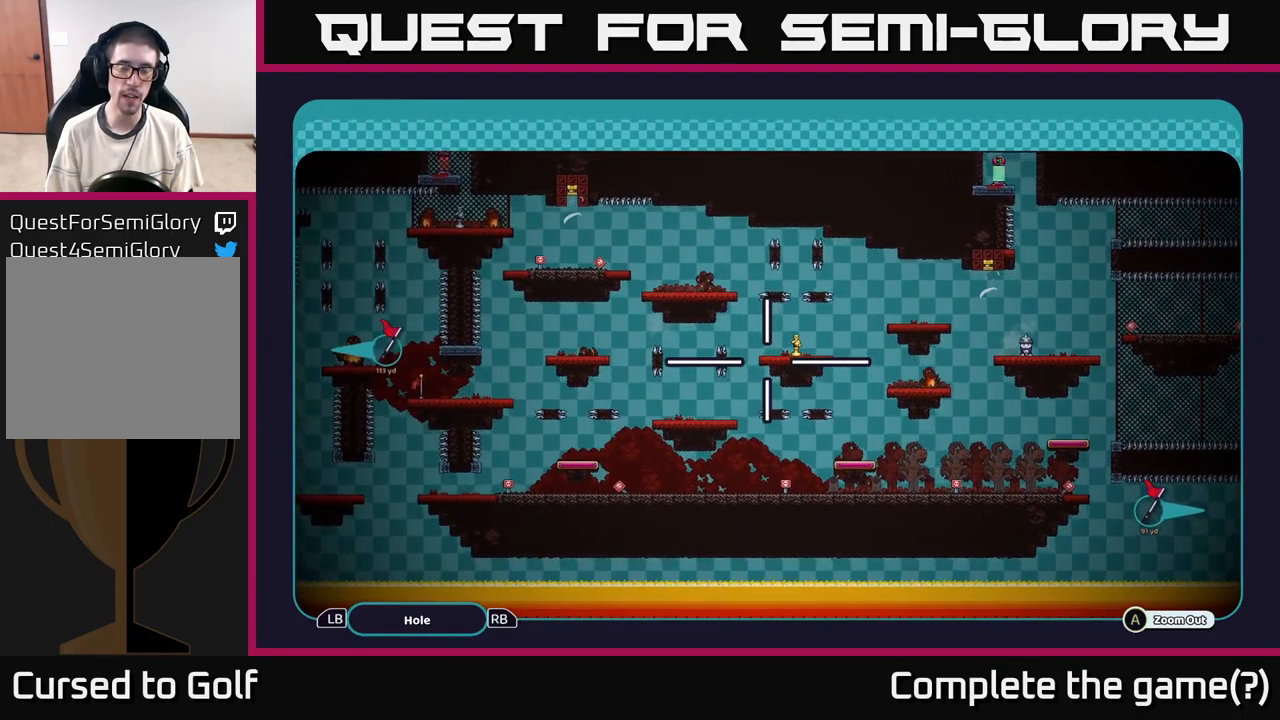
{"buttons": ["A"], "left_stick": "up", "right_stick": "center", "events": [[450, "left_stick", "up"]]}
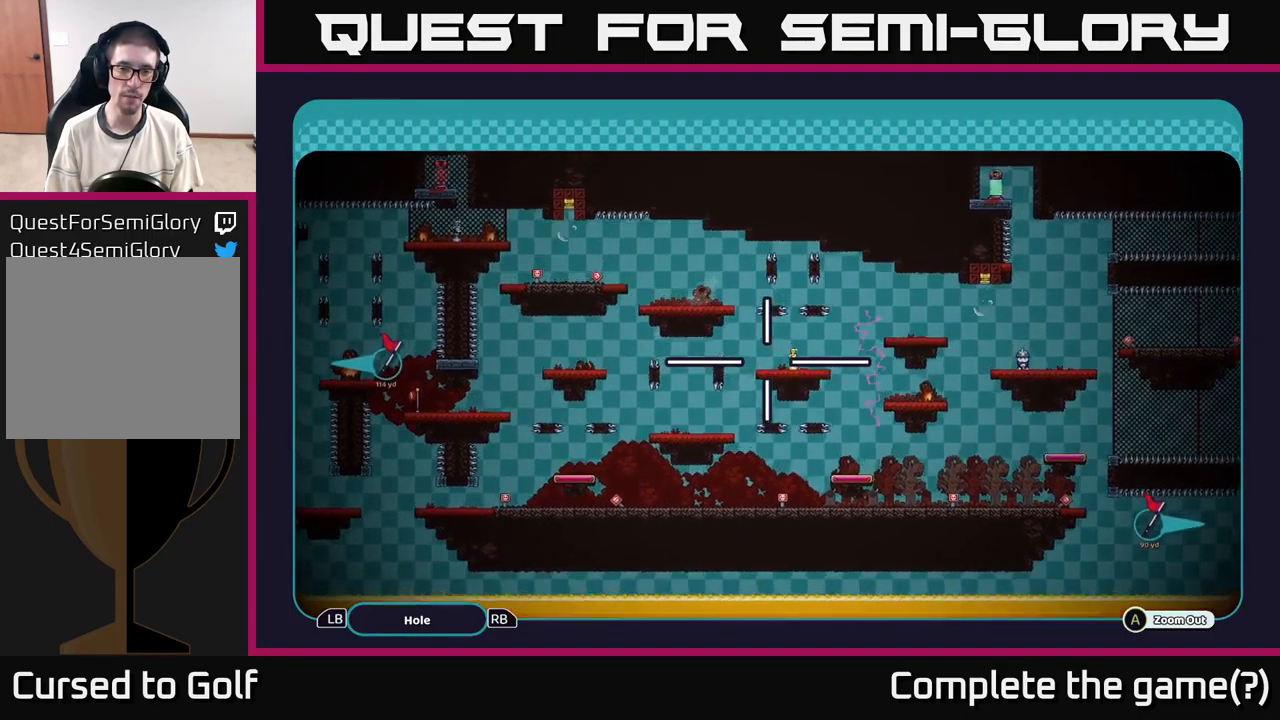
{"buttons": ["A"], "left_stick": "center", "right_stick": "center", "events": [[67, "left_stick", "center"], [284, "left_stick", "down"], [400, "left_stick", "center"]]}
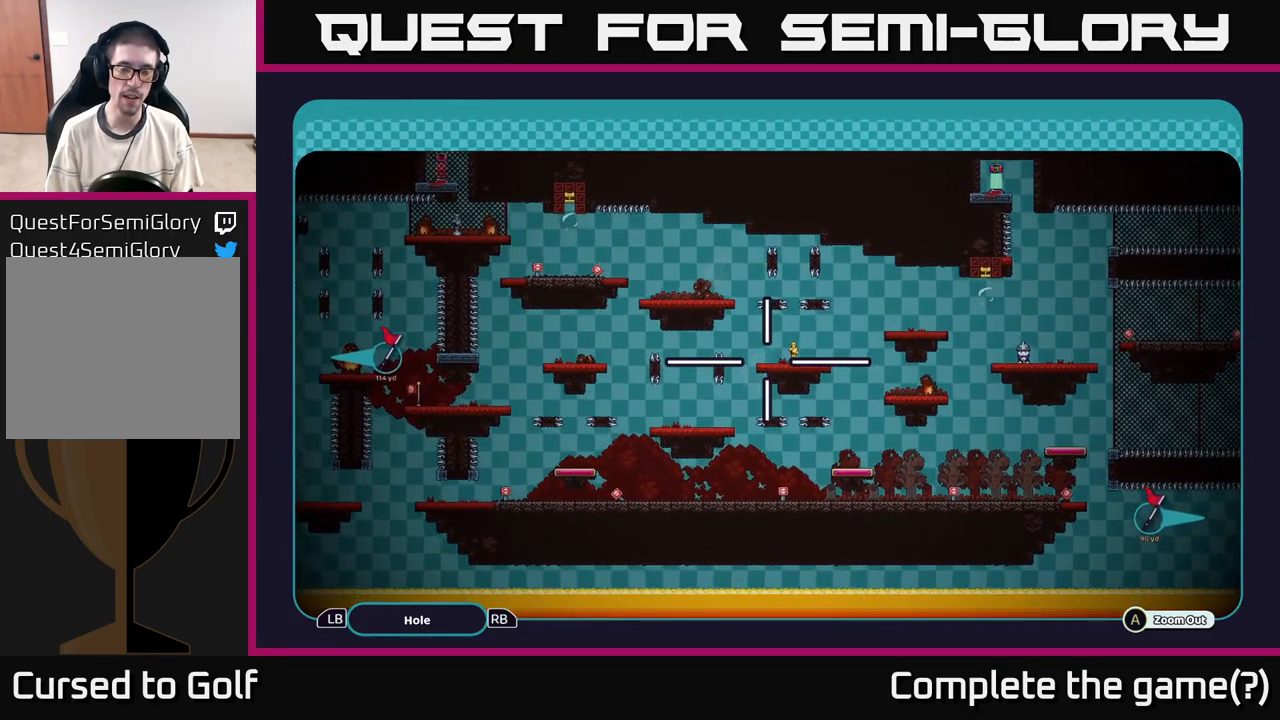
{"buttons": ["A"], "left_stick": "center", "right_stick": "center", "events": []}
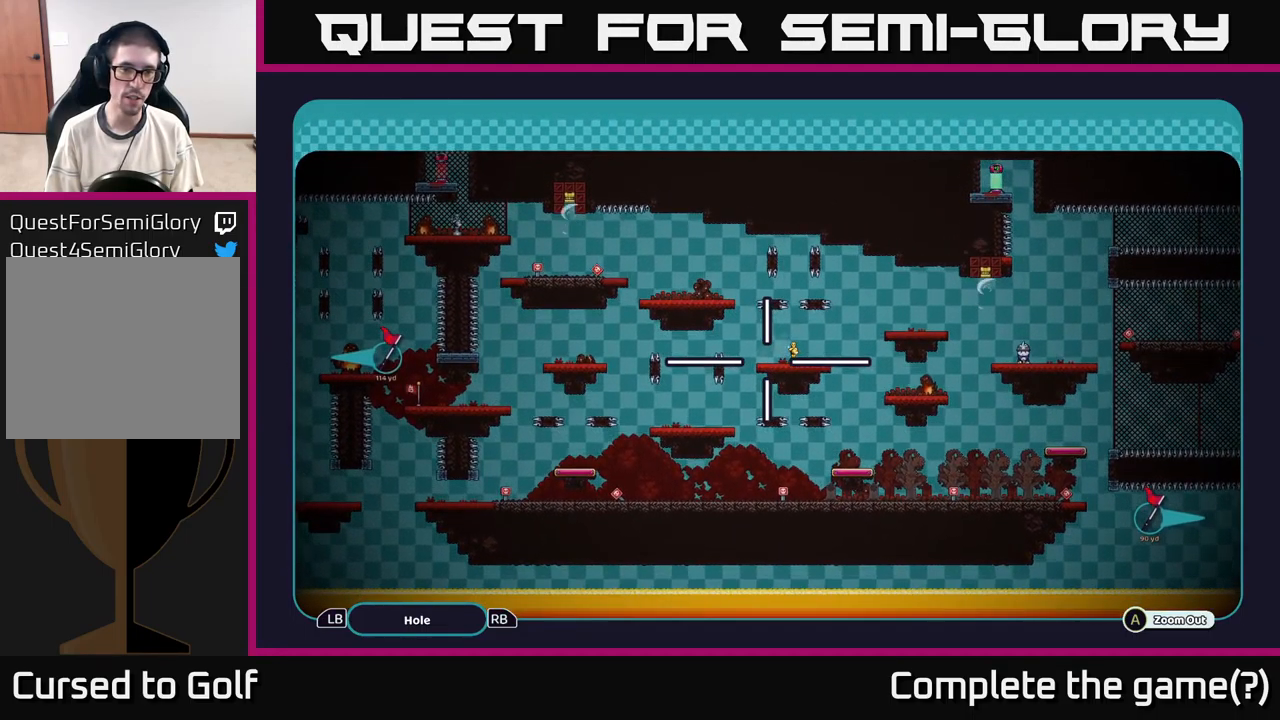
{"buttons": ["A"], "left_stick": "up-right", "right_stick": "center", "events": [[450, "left_stick", "up-right"]]}
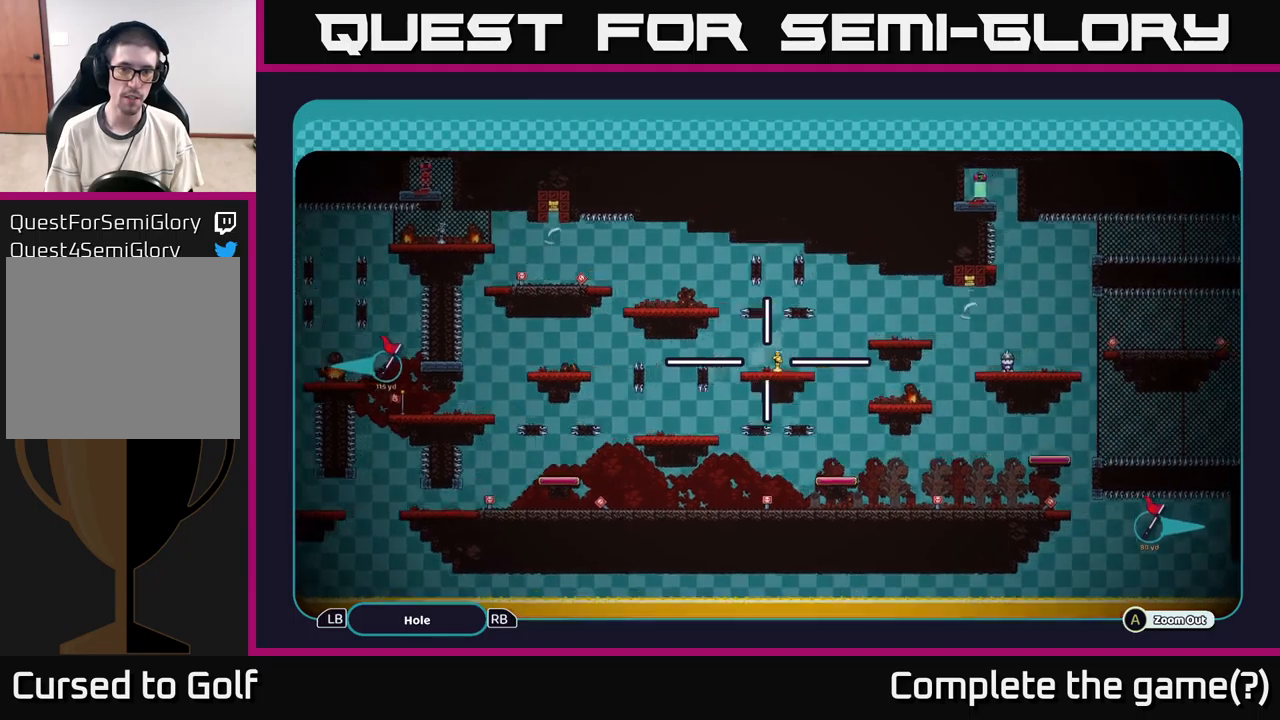
{"buttons": ["A"], "left_stick": "left", "right_stick": "center", "events": [[116, "left_stick", "down-right"], [166, "left_stick", "down-left"], [216, "left_stick", "left"]]}
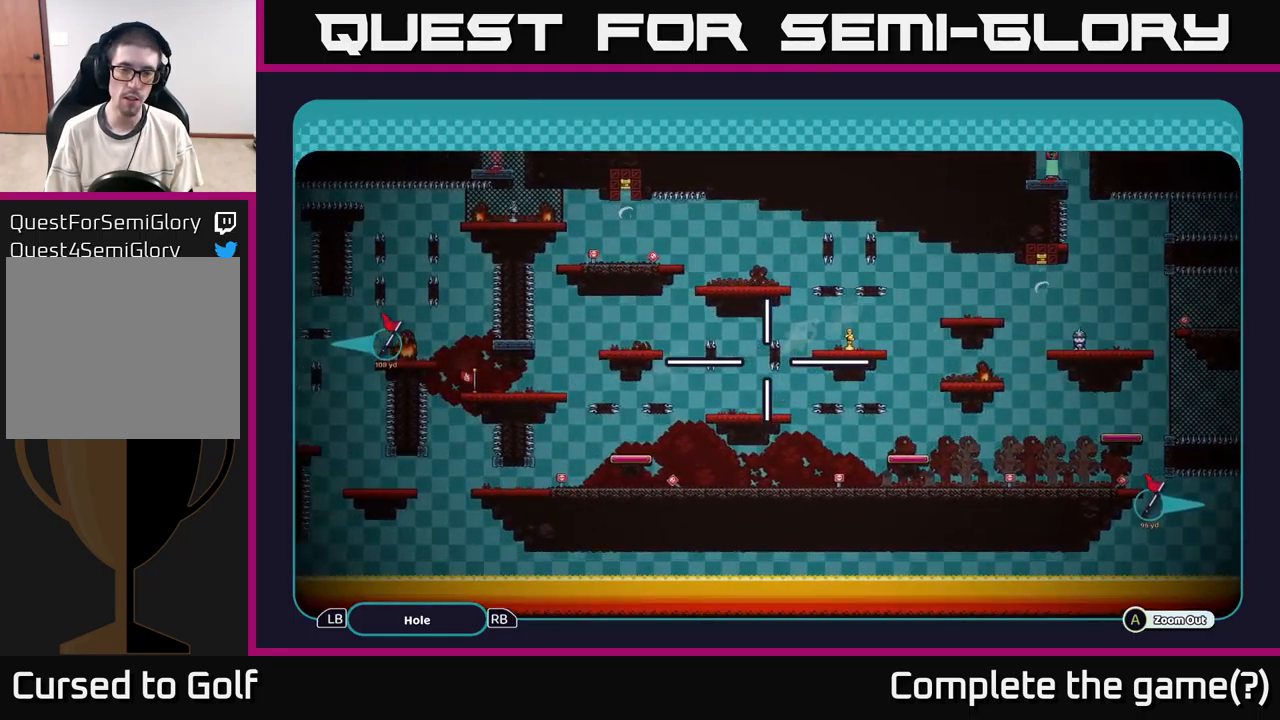
{"buttons": ["A"], "left_stick": "down-left", "right_stick": "center", "events": [[50, "left_stick", "right"], [266, "left_stick", "up"], [400, "left_stick", "down"], [500, "left_stick", "down-left"]]}
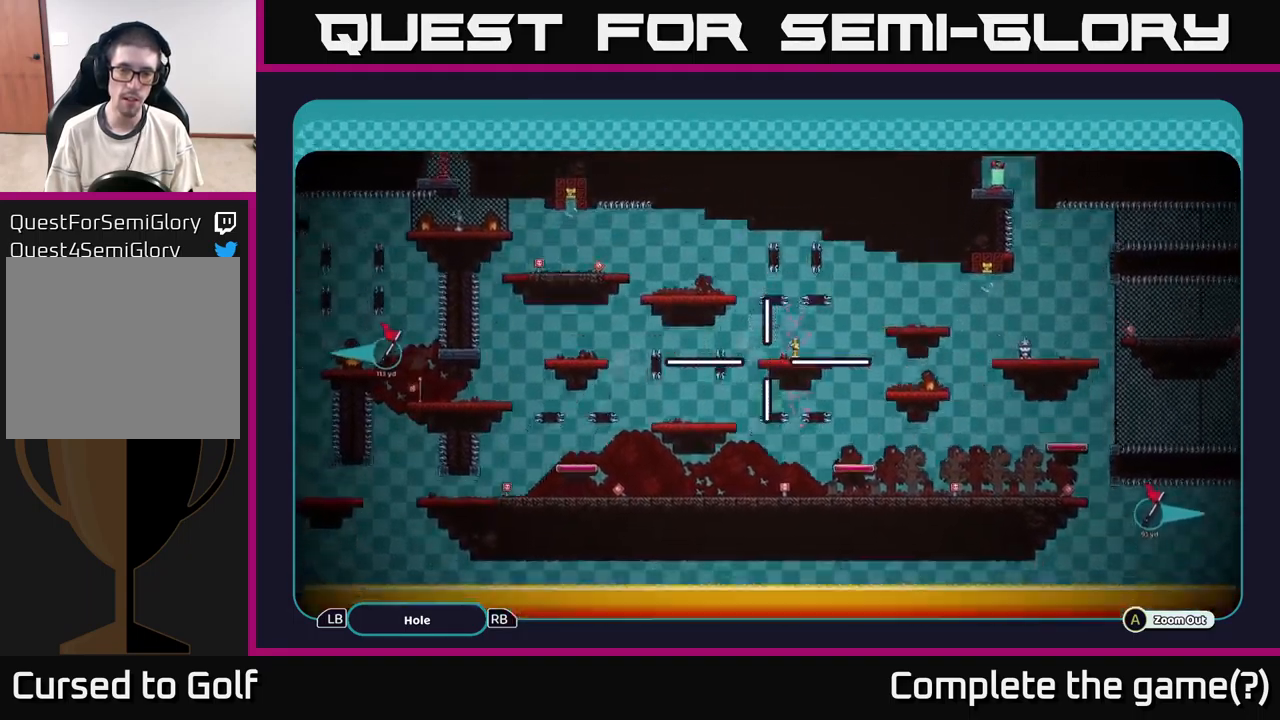
{"buttons": ["A"], "left_stick": "left", "right_stick": "center", "events": [[150, "left_stick", "center"], [283, "left_stick", "up"], [350, "left_stick", "up-left"], [483, "left_stick", "left"]]}
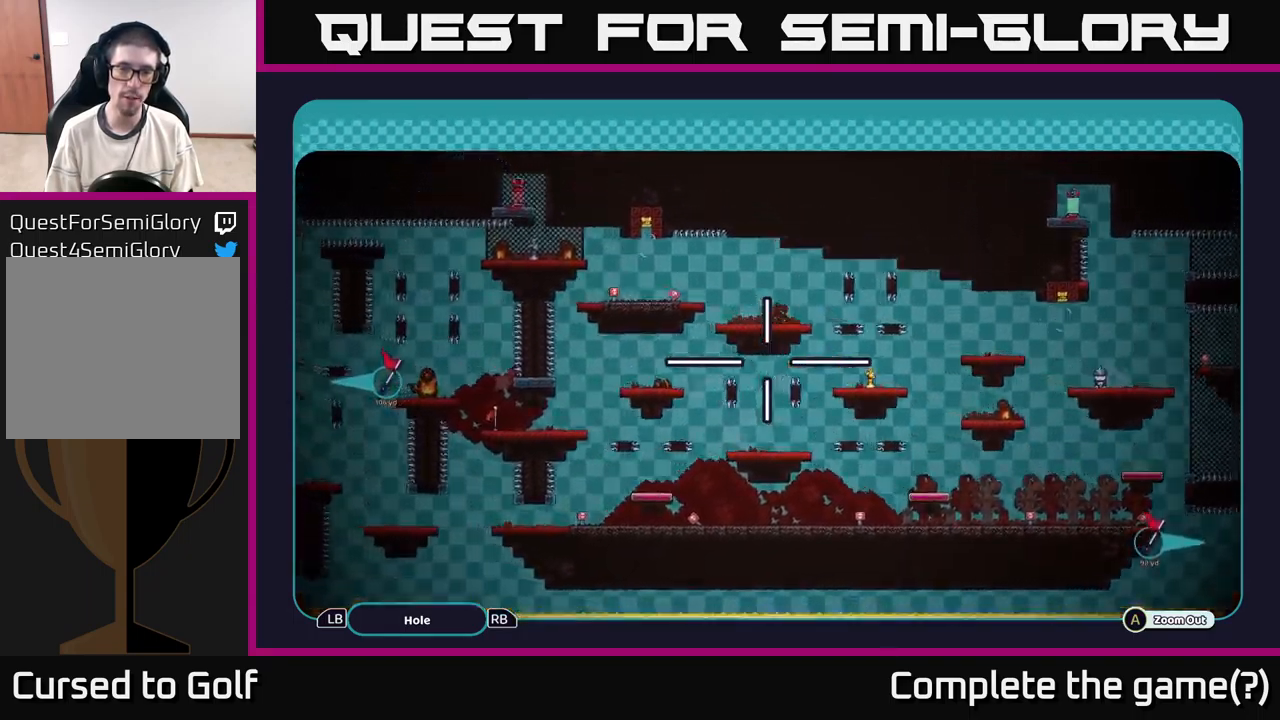
{"buttons": ["A"], "left_stick": "down-left", "right_stick": "center", "events": [[450, "left_stick", "down-left"]]}
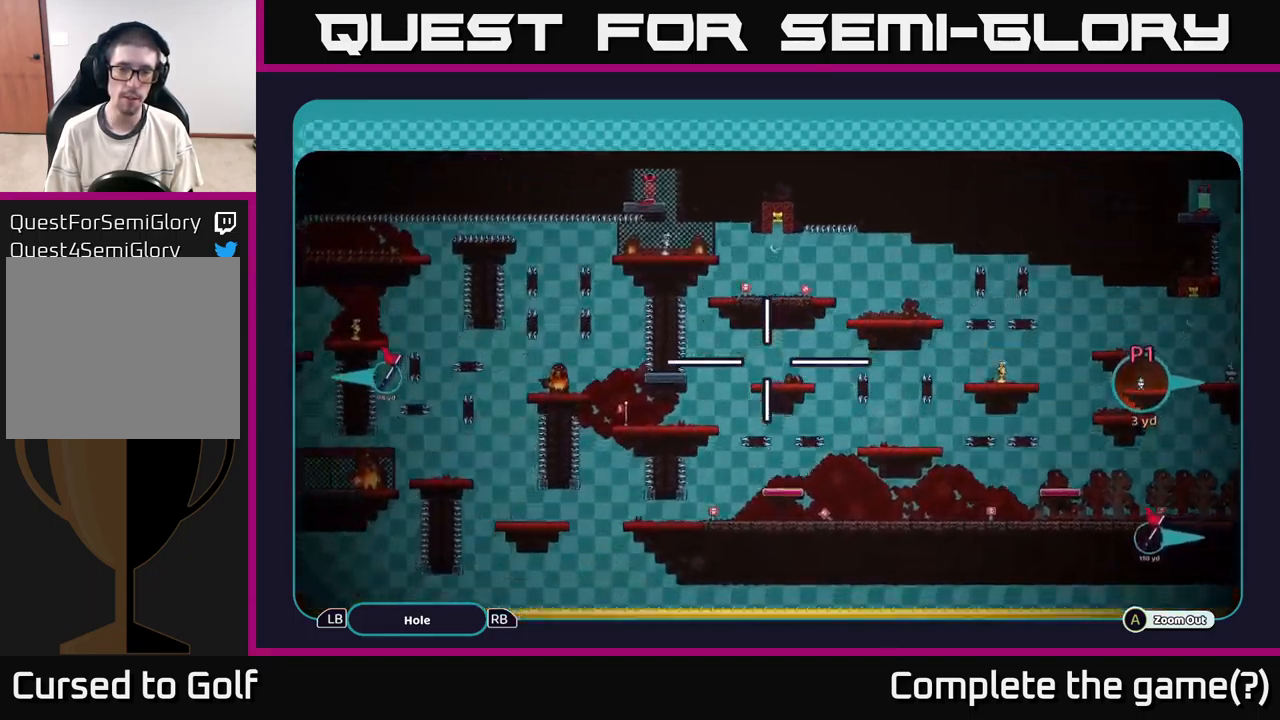
{"buttons": ["A"], "left_stick": "center", "right_stick": "center", "events": [[150, "left_stick", "center"]]}
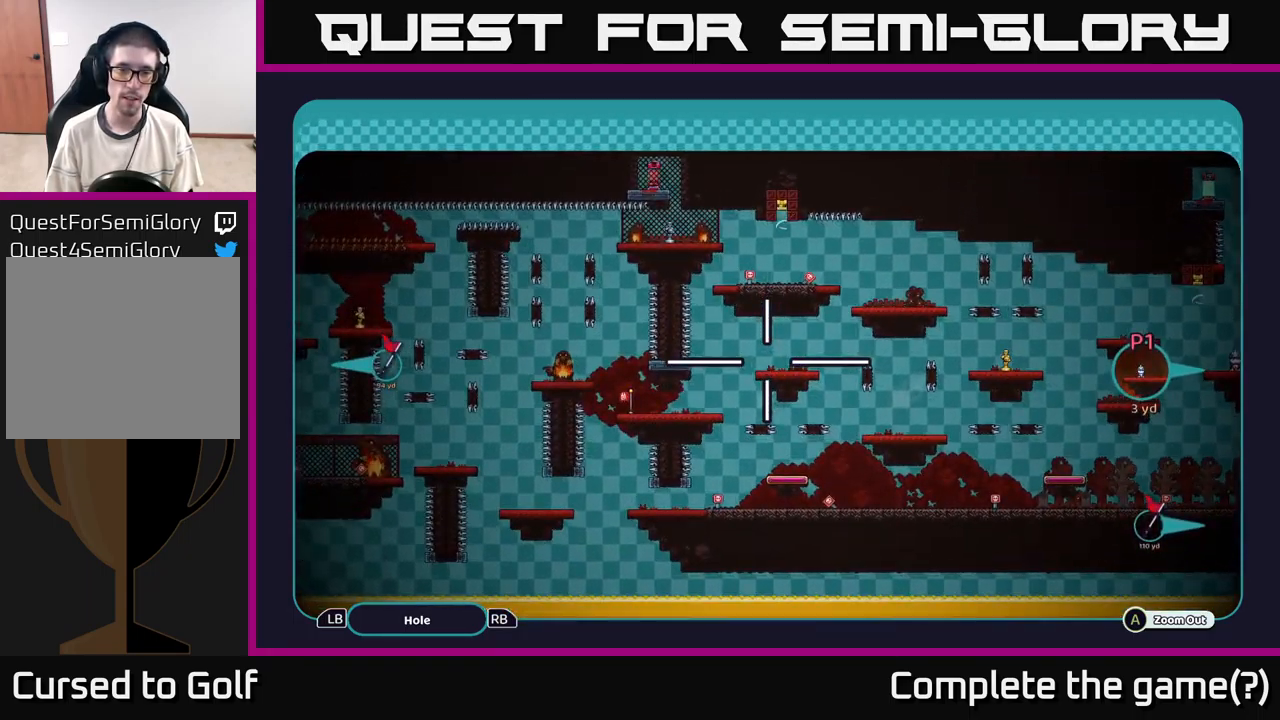
{"buttons": ["A"], "left_stick": "left", "right_stick": "center", "events": [[433, "left_stick", "left"]]}
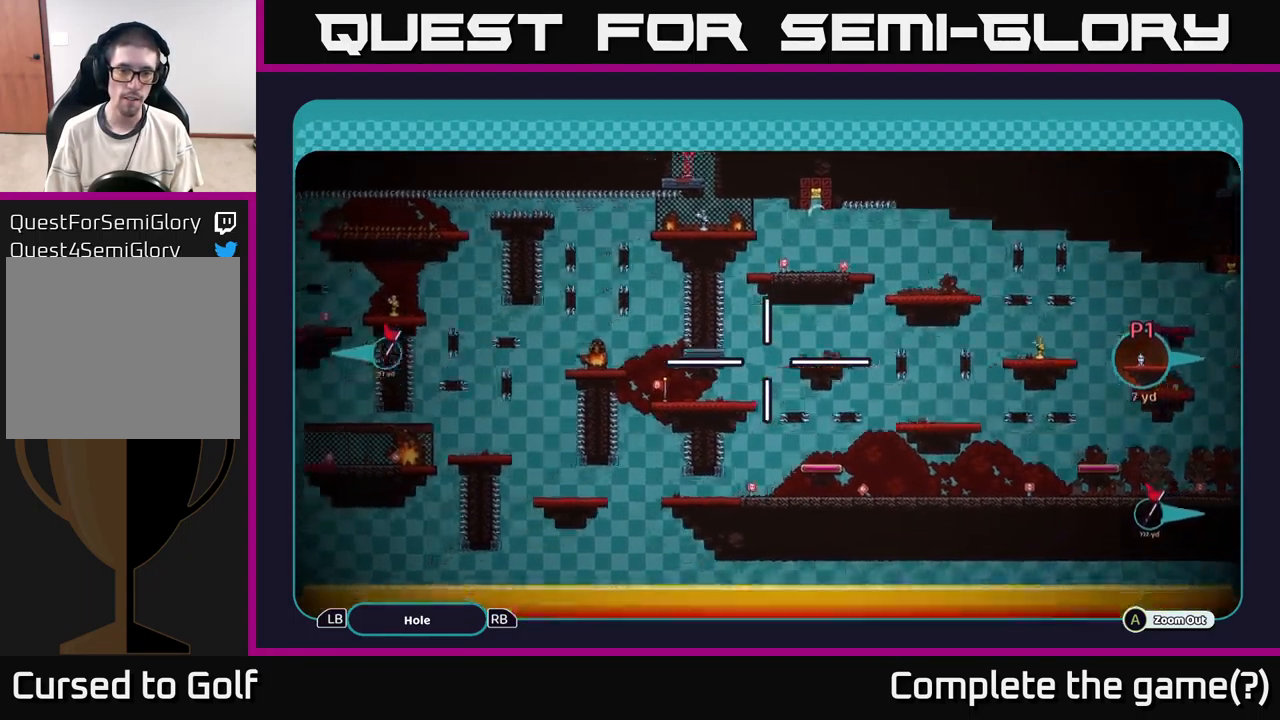
{"buttons": ["A"], "left_stick": "down", "right_stick": "center", "events": [[16, "left_stick", "down-left"], [366, "left_stick", "up-left"], [466, "left_stick", "down"]]}
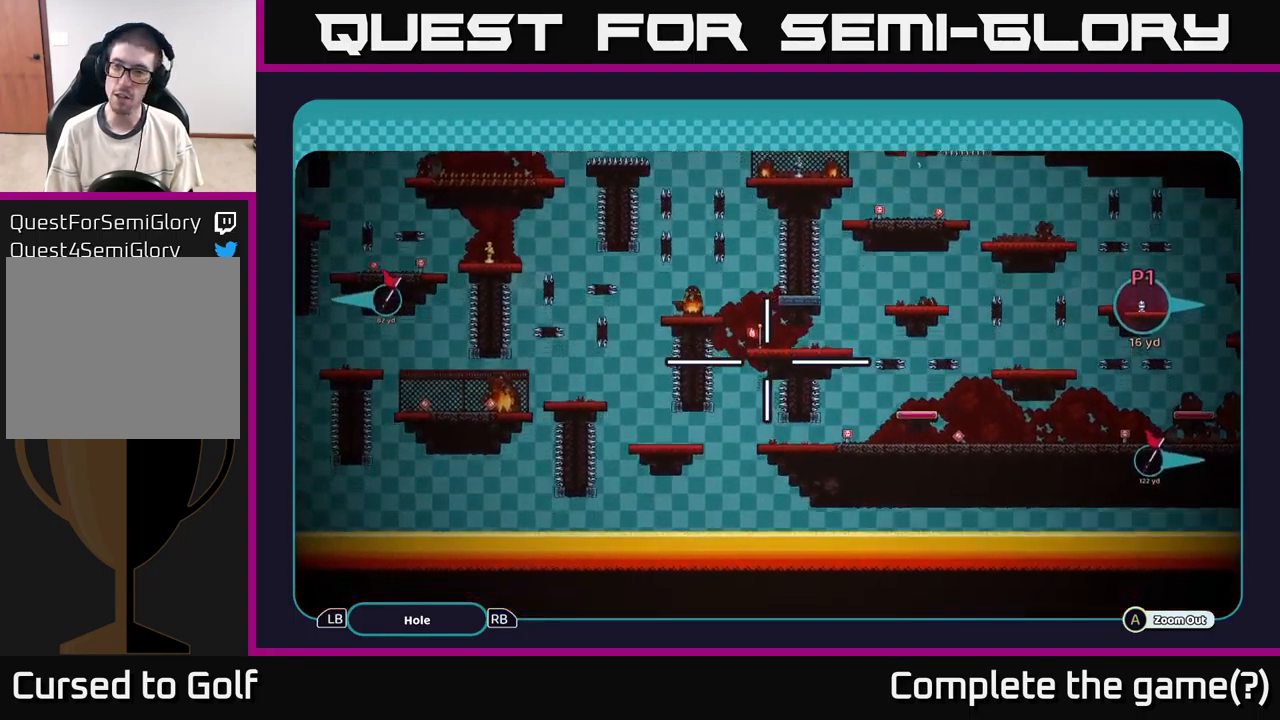
{"buttons": ["A"], "left_stick": "right", "right_stick": "center", "events": [[100, "left_stick", "center"], [166, "left_stick", "up-right"], [283, "left_stick", "down-right"], [350, "left_stick", "left"], [466, "left_stick", "right"]]}
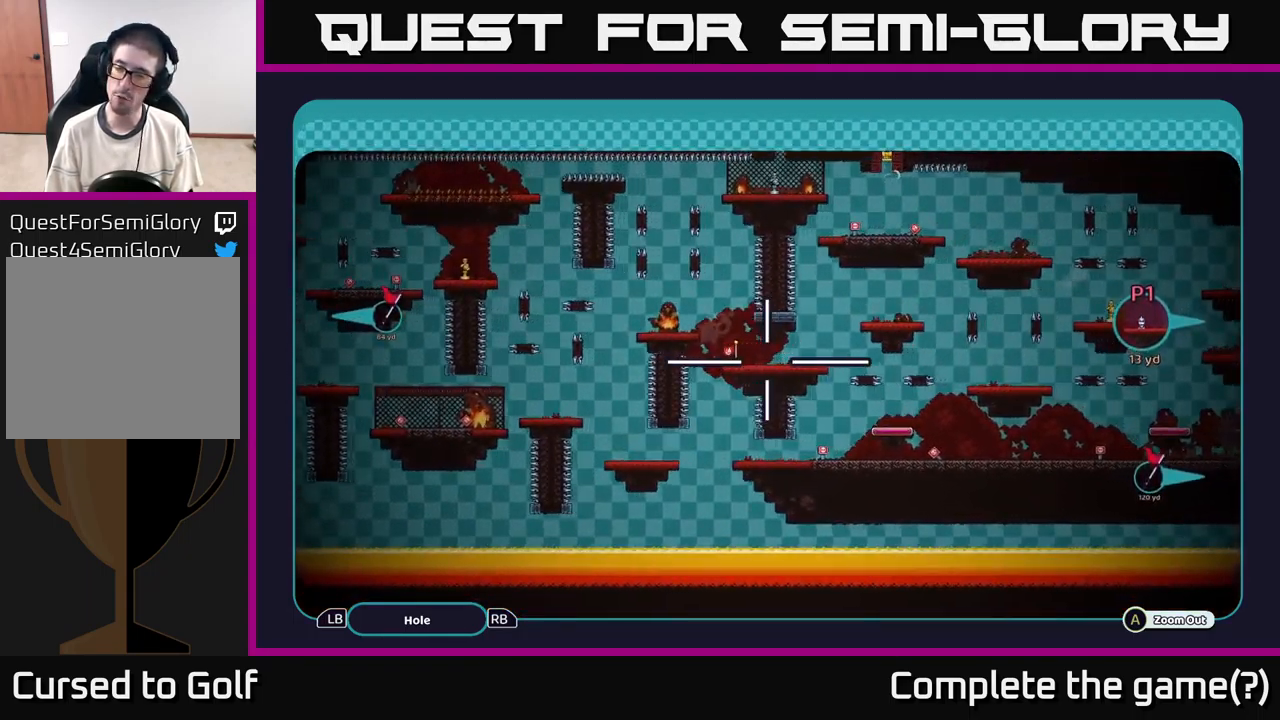
{"buttons": ["A"], "left_stick": "up-left", "right_stick": "center", "events": [[83, "left_stick", "left"], [183, "left_stick", "down-right"], [250, "left_stick", "up"], [366, "left_stick", "down-right"], [483, "left_stick", "up-left"]]}
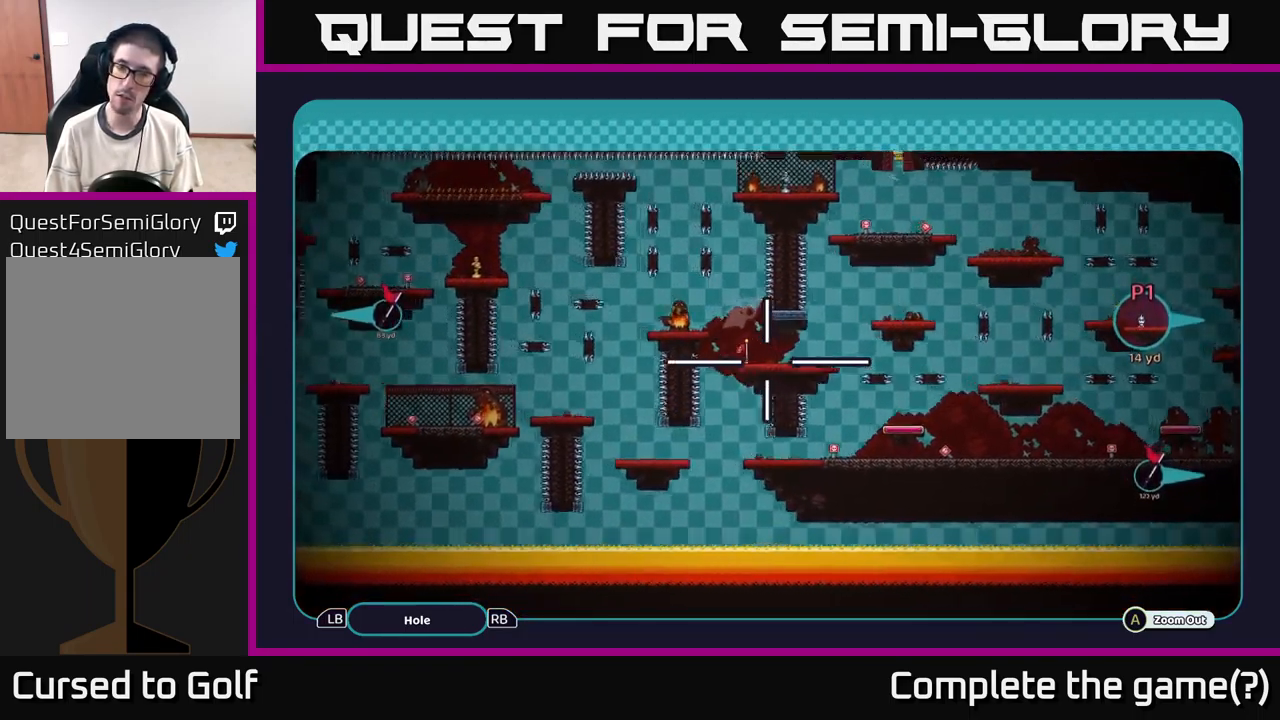
{"buttons": ["A"], "left_stick": "center", "right_stick": "center", "events": [[83, "left_stick", "down-right"], [200, "left_stick", "center"], [383, "left_stick", "down-left"], [467, "left_stick", "center"]]}
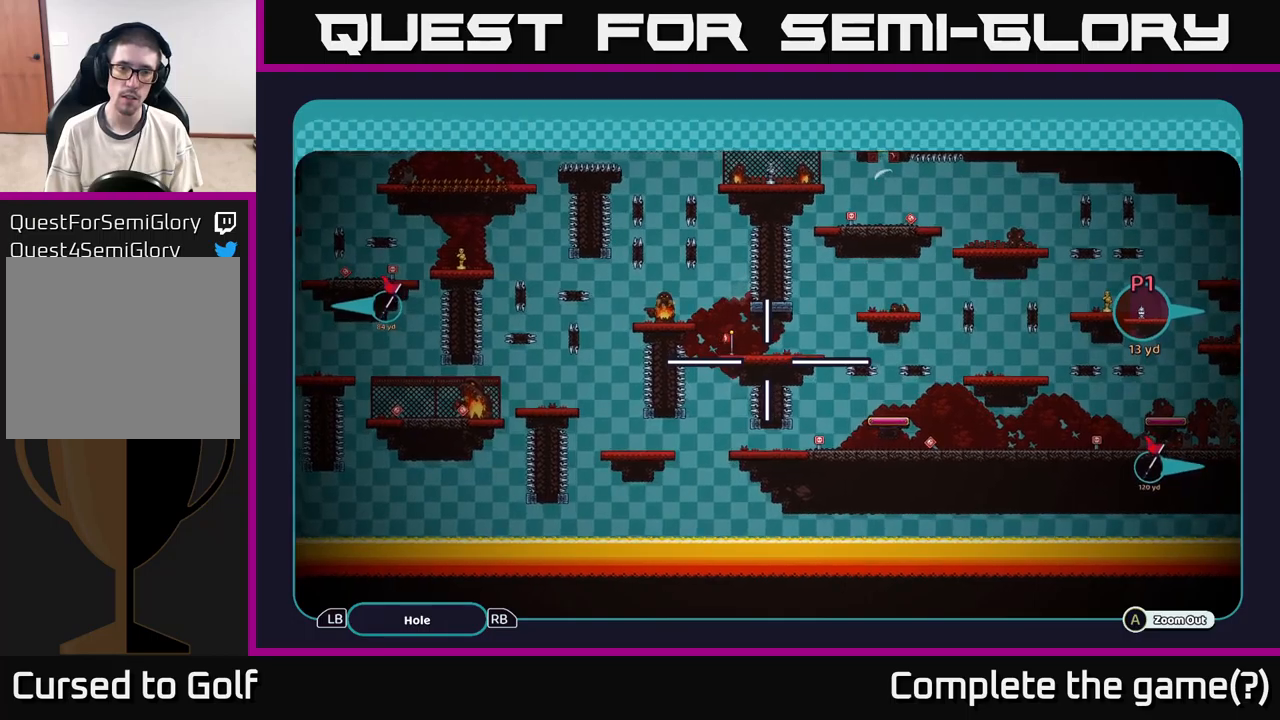
{"buttons": ["A"], "left_stick": "center", "right_stick": "center", "events": [[100, "left_stick", "up-left"], [217, "left_stick", "center"], [267, "left_stick", "right"], [400, "left_stick", "center"]]}
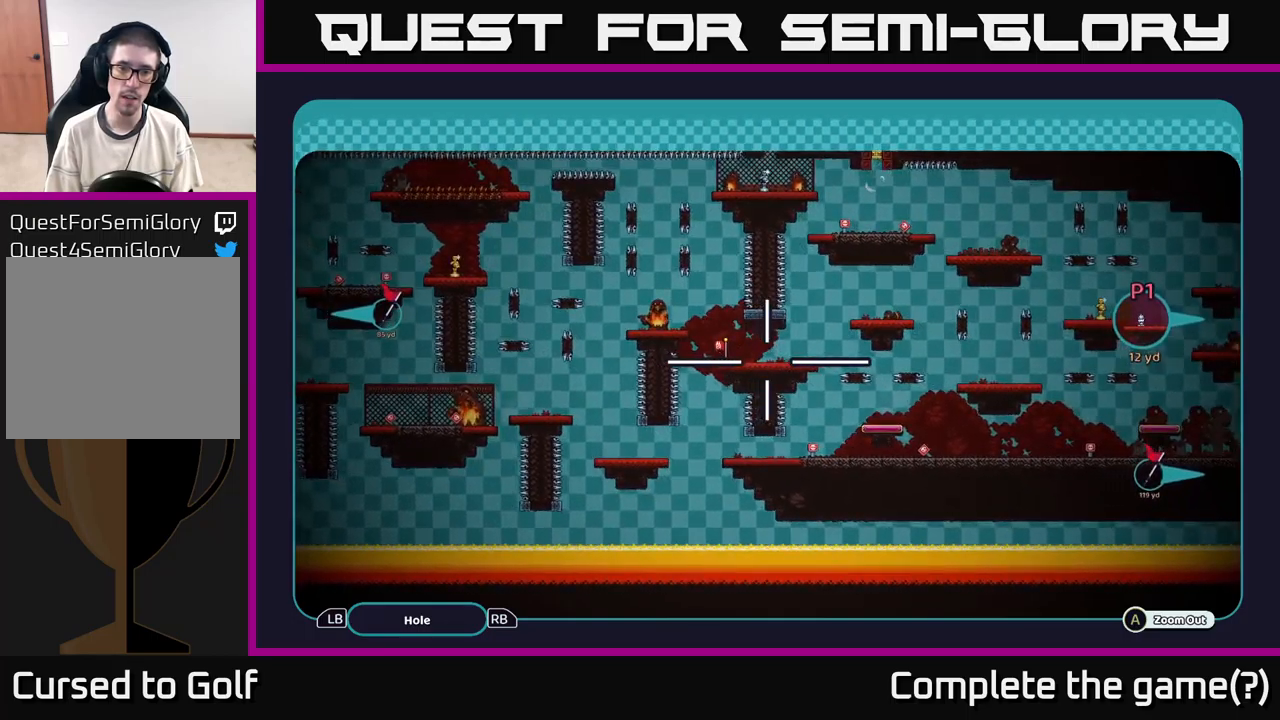
{"buttons": ["A"], "left_stick": "center", "right_stick": "center", "events": []}
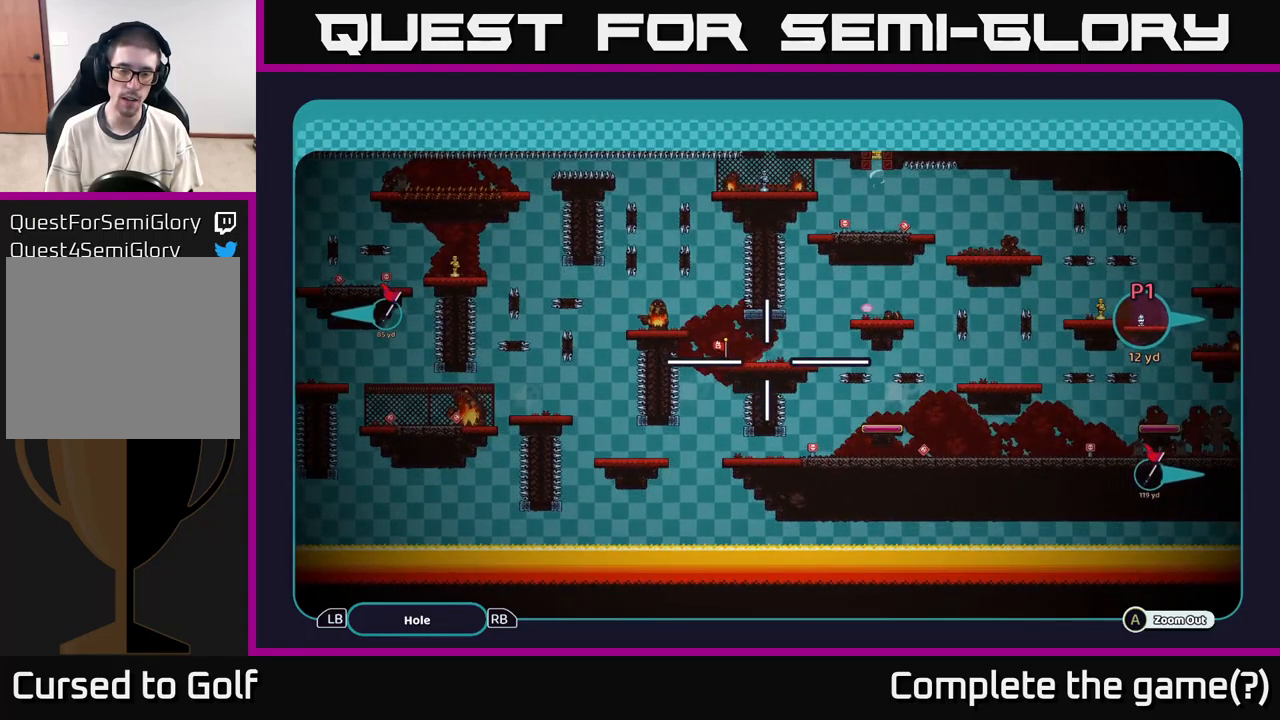
{"buttons": ["A"], "left_stick": "left", "right_stick": "center", "events": [[417, "left_stick", "left"]]}
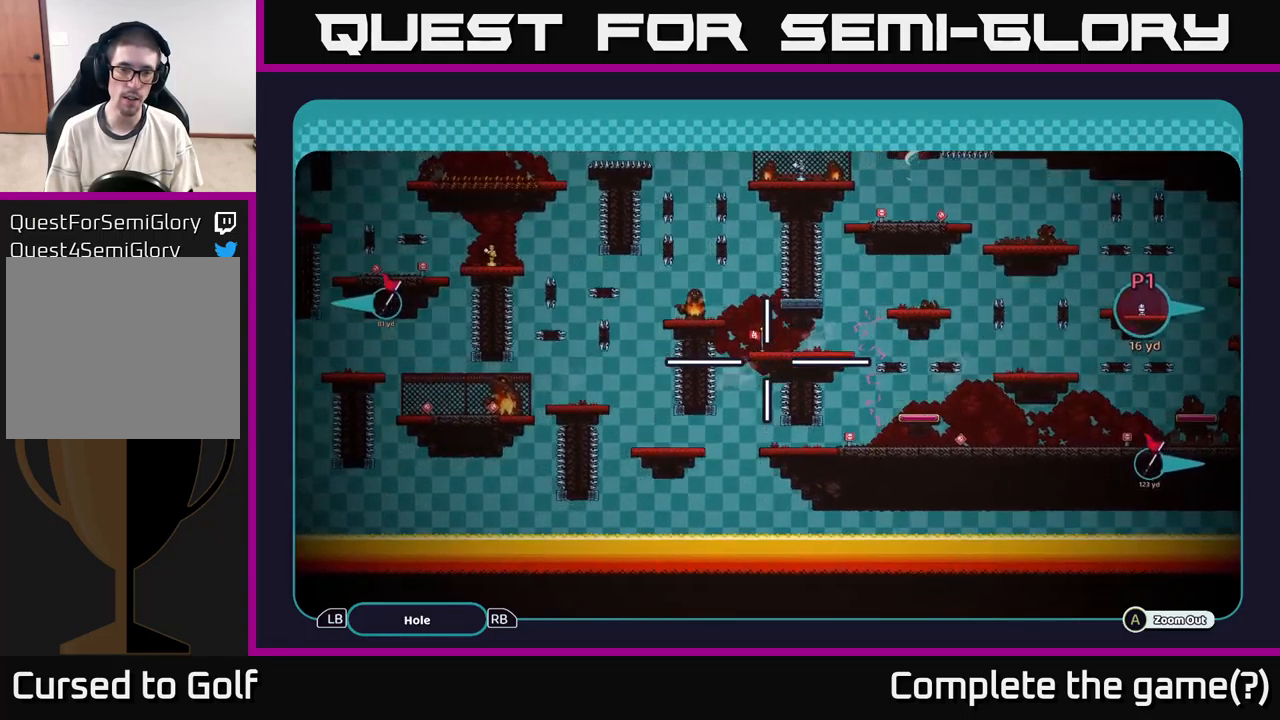
{"buttons": ["A"], "left_stick": "center", "right_stick": "center", "events": [[100, "left_stick", "center"]]}